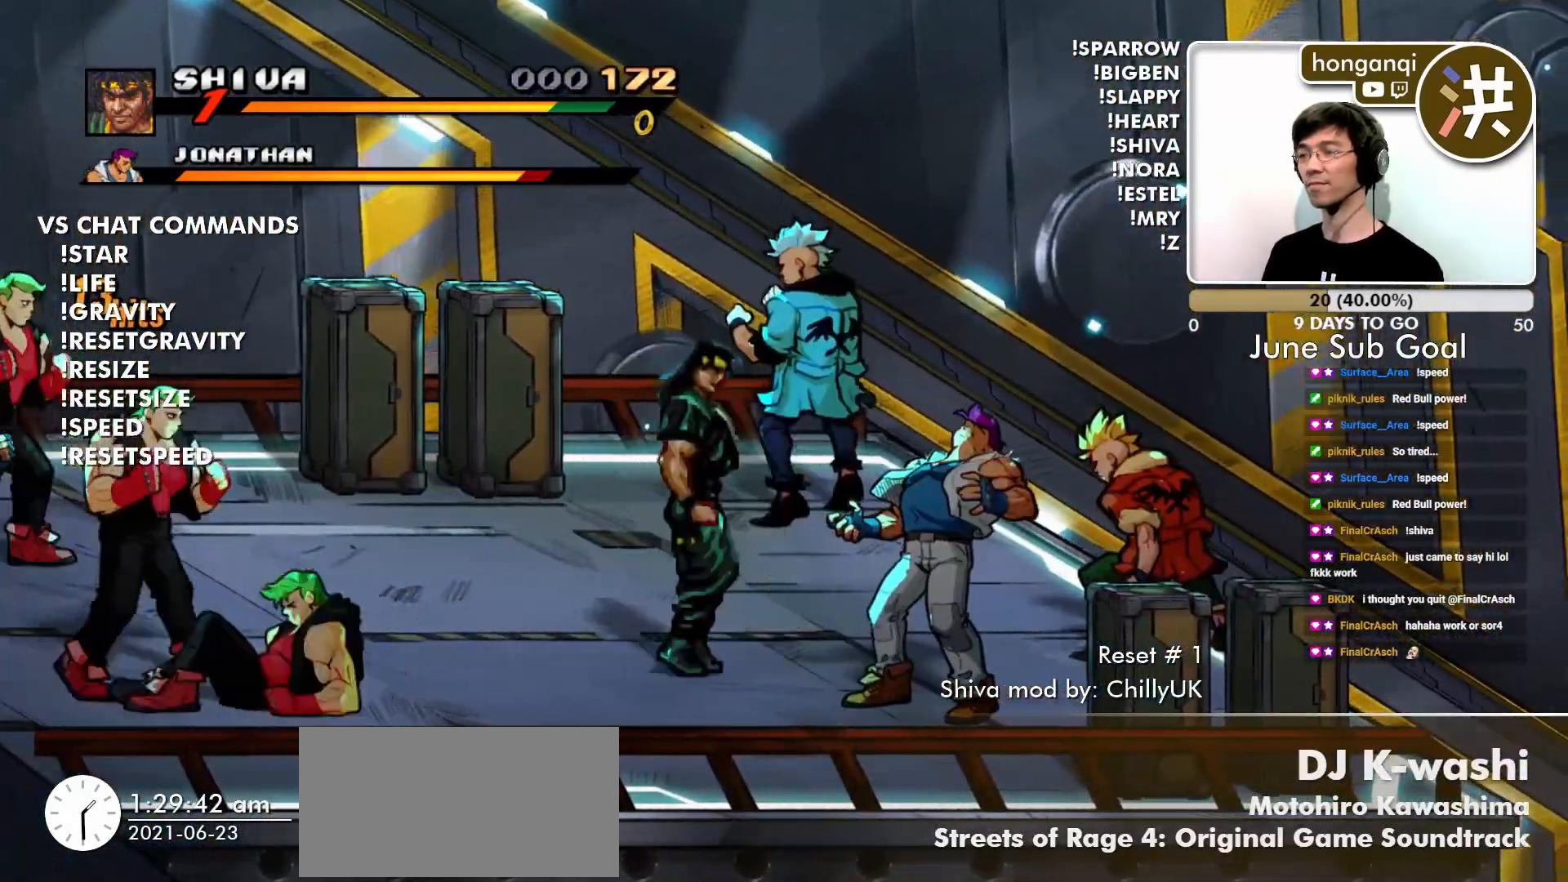
Gameplay with a controller (arcade stick); each line is a JSON object with the inputs held at the frame after it. "events" lists button and stick changes between this image and that frame as [ms after this image, input, new state], when the widget could be followed in between. Not read: L3 R3.
{"buttons": [], "left_stick": "left", "events": [[367, "left_stick", "left"], [384, "CIRCLE", "down"], [484, "CIRCLE", "up"]]}
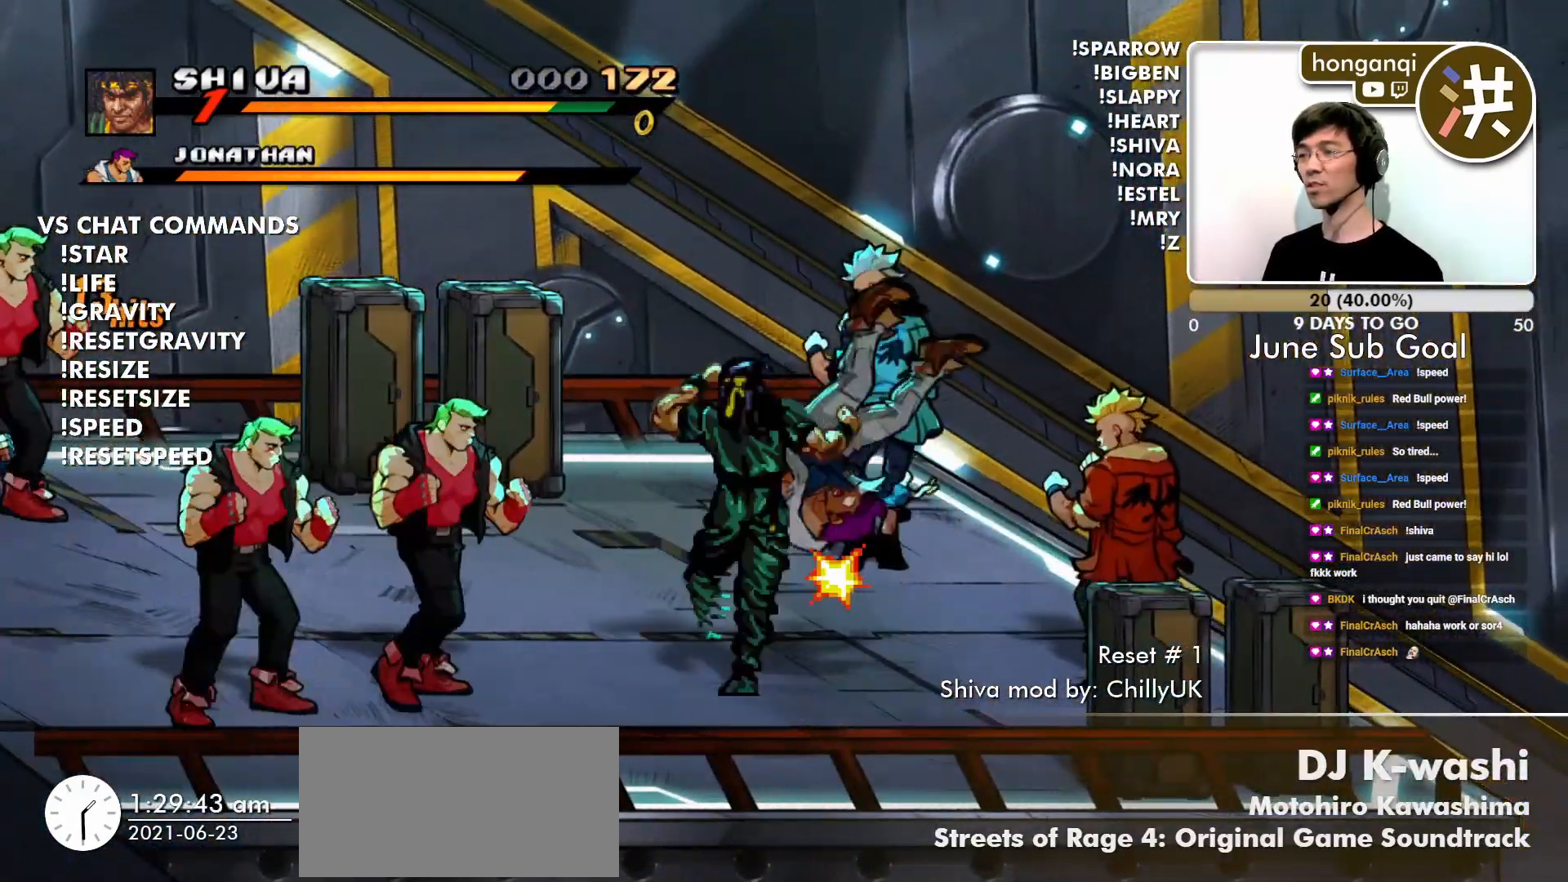
{"buttons": [], "left_stick": "left", "events": []}
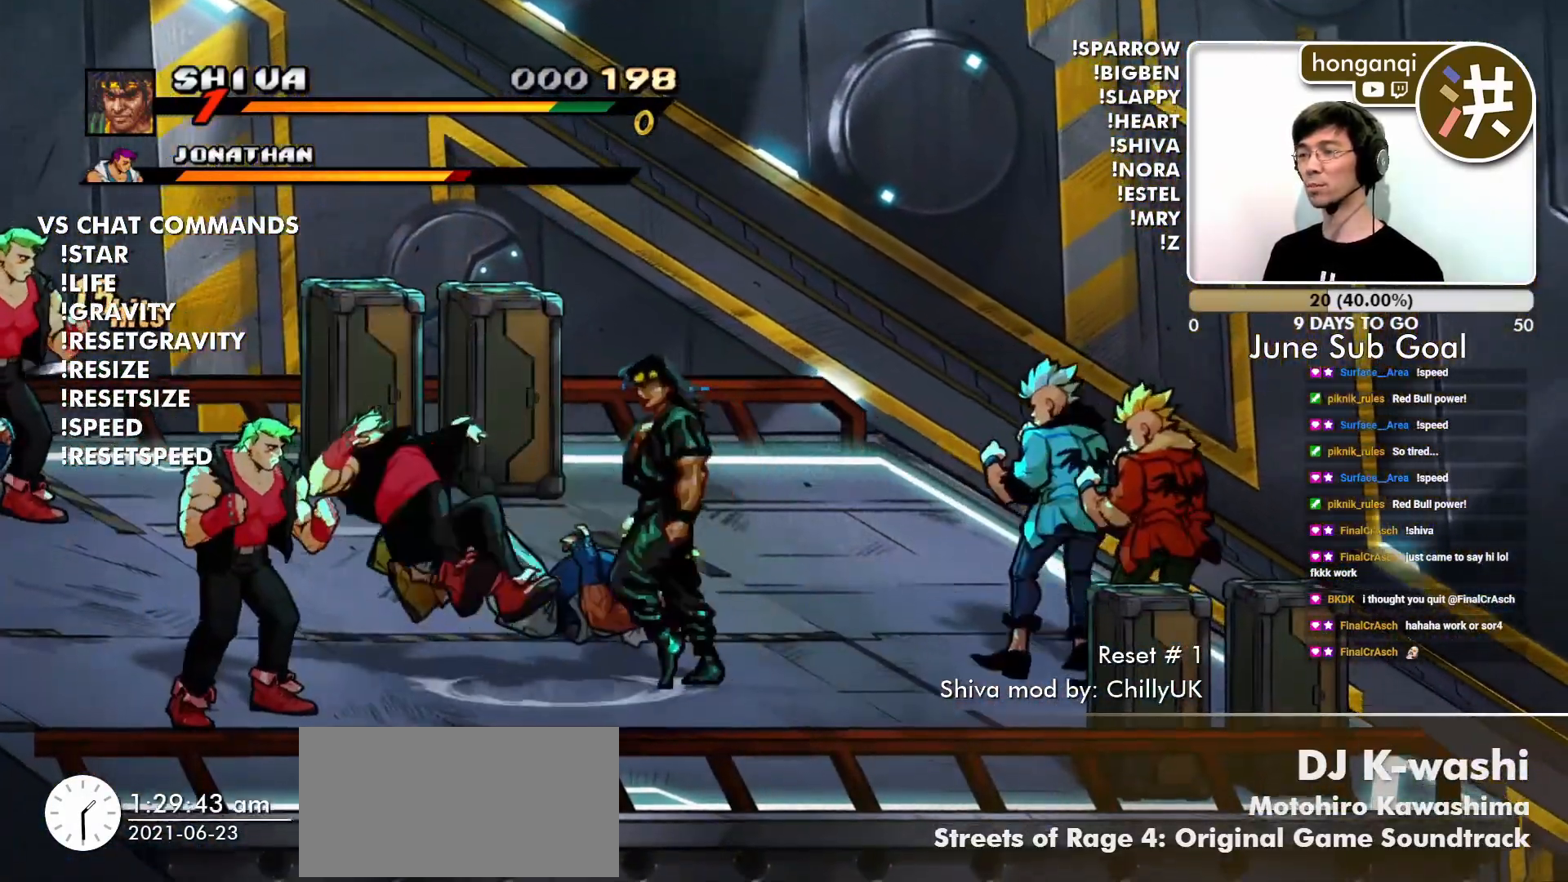
{"buttons": ["CIRCLE"], "left_stick": "left", "events": [[50, "CIRCLE", "down"], [133, "CIRCLE", "up"], [217, "CIRCLE", "down"], [317, "CIRCLE", "up"], [417, "CIRCLE", "down"]]}
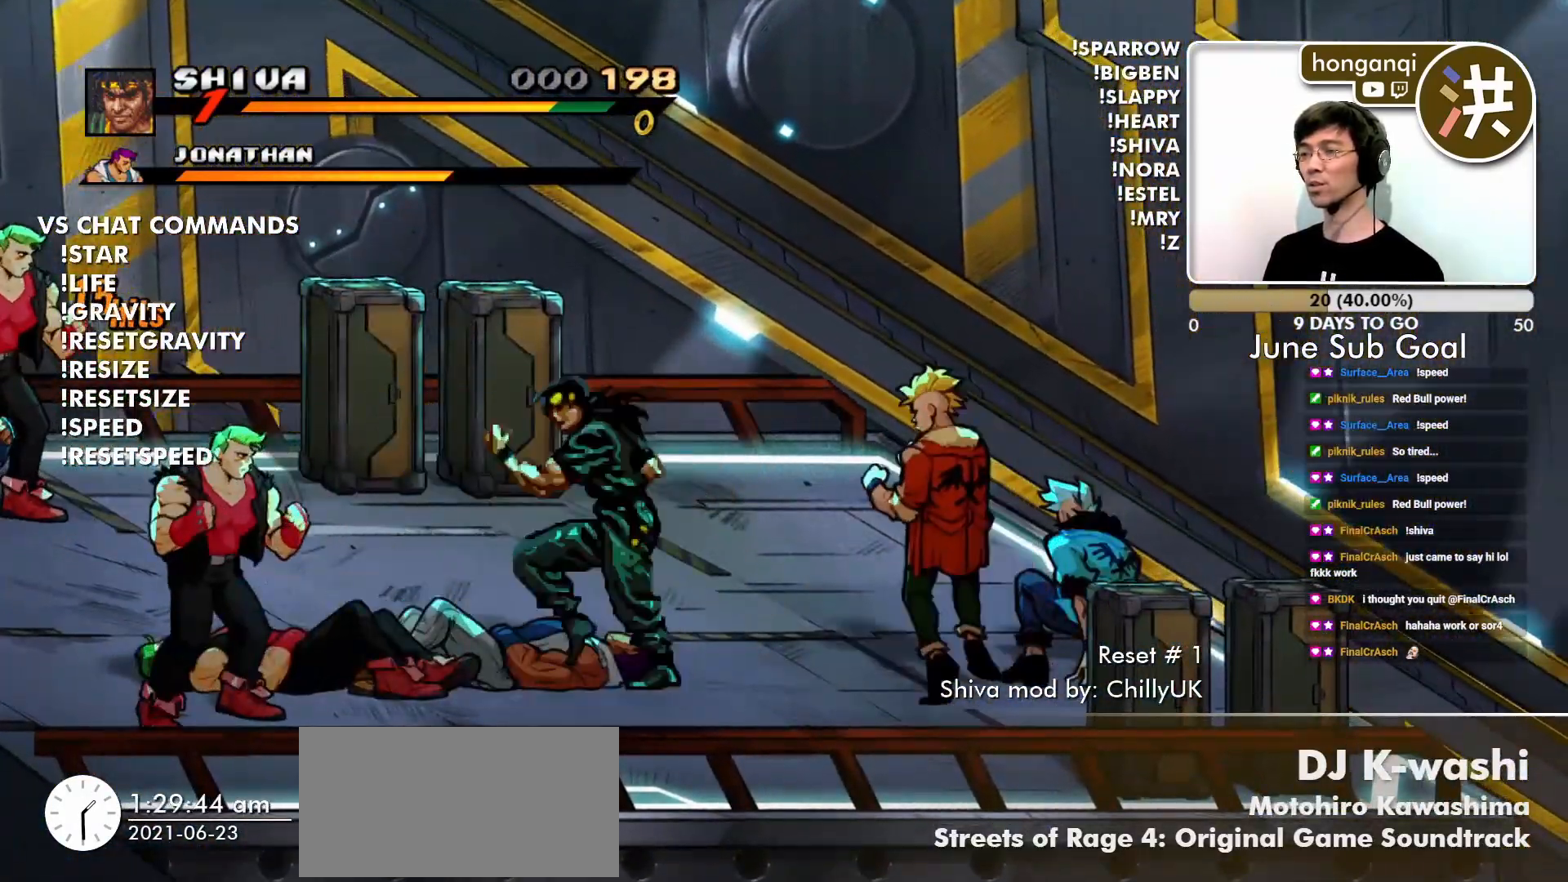
{"buttons": [], "left_stick": "left", "events": [[34, "CIRCLE", "up"], [134, "CROSS", "down"], [301, "CROSS", "up"]]}
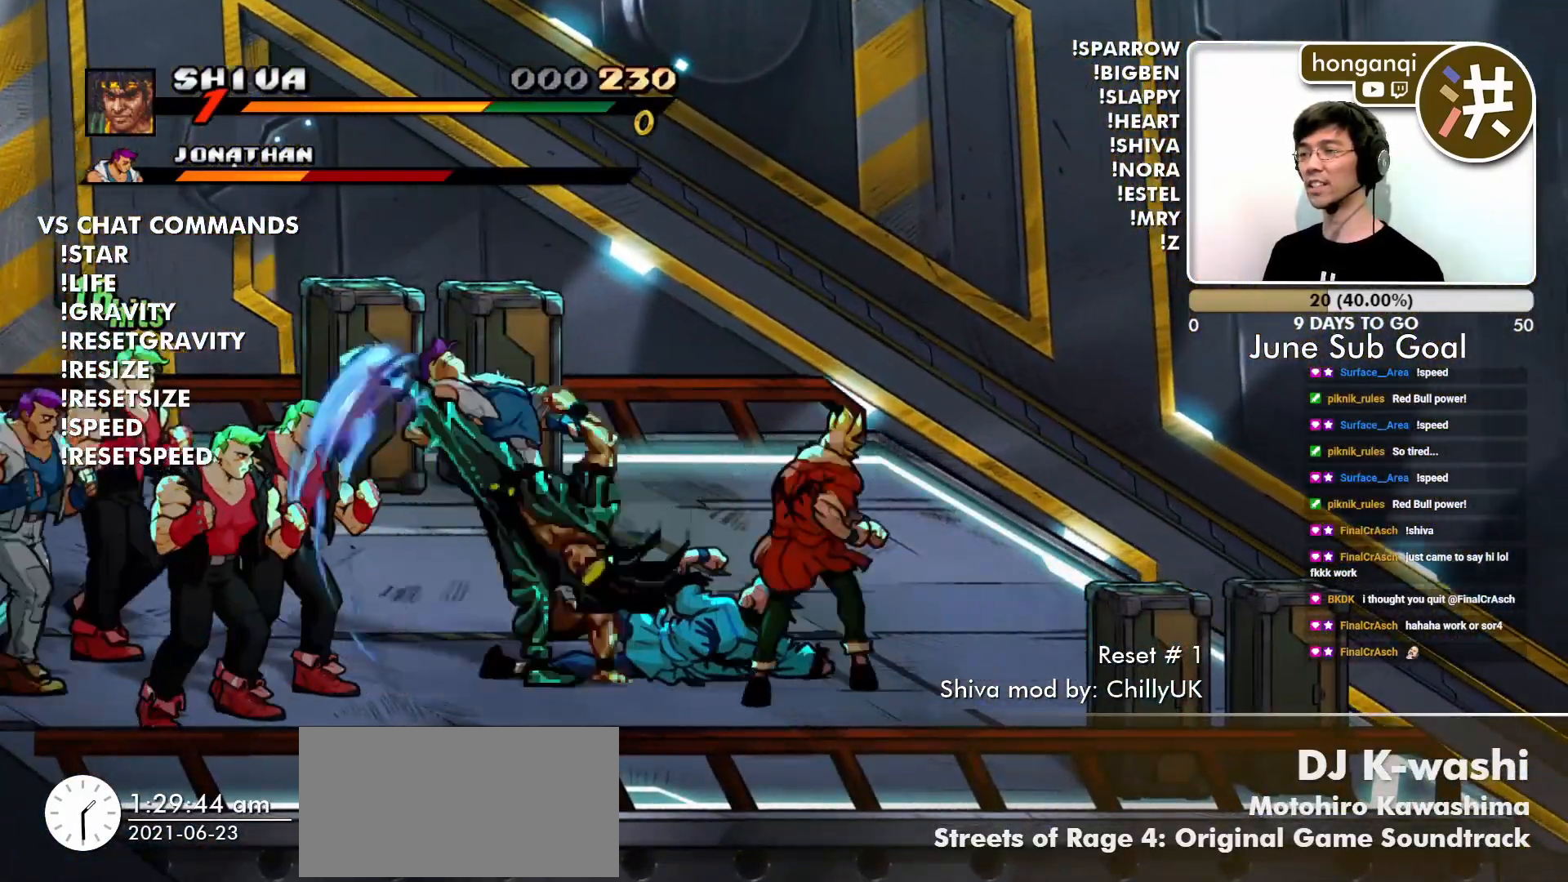
{"buttons": ["CROSS"], "left_stick": "left", "events": [[267, "CIRCLE", "down"], [367, "CIRCLE", "up"], [450, "CROSS", "down"]]}
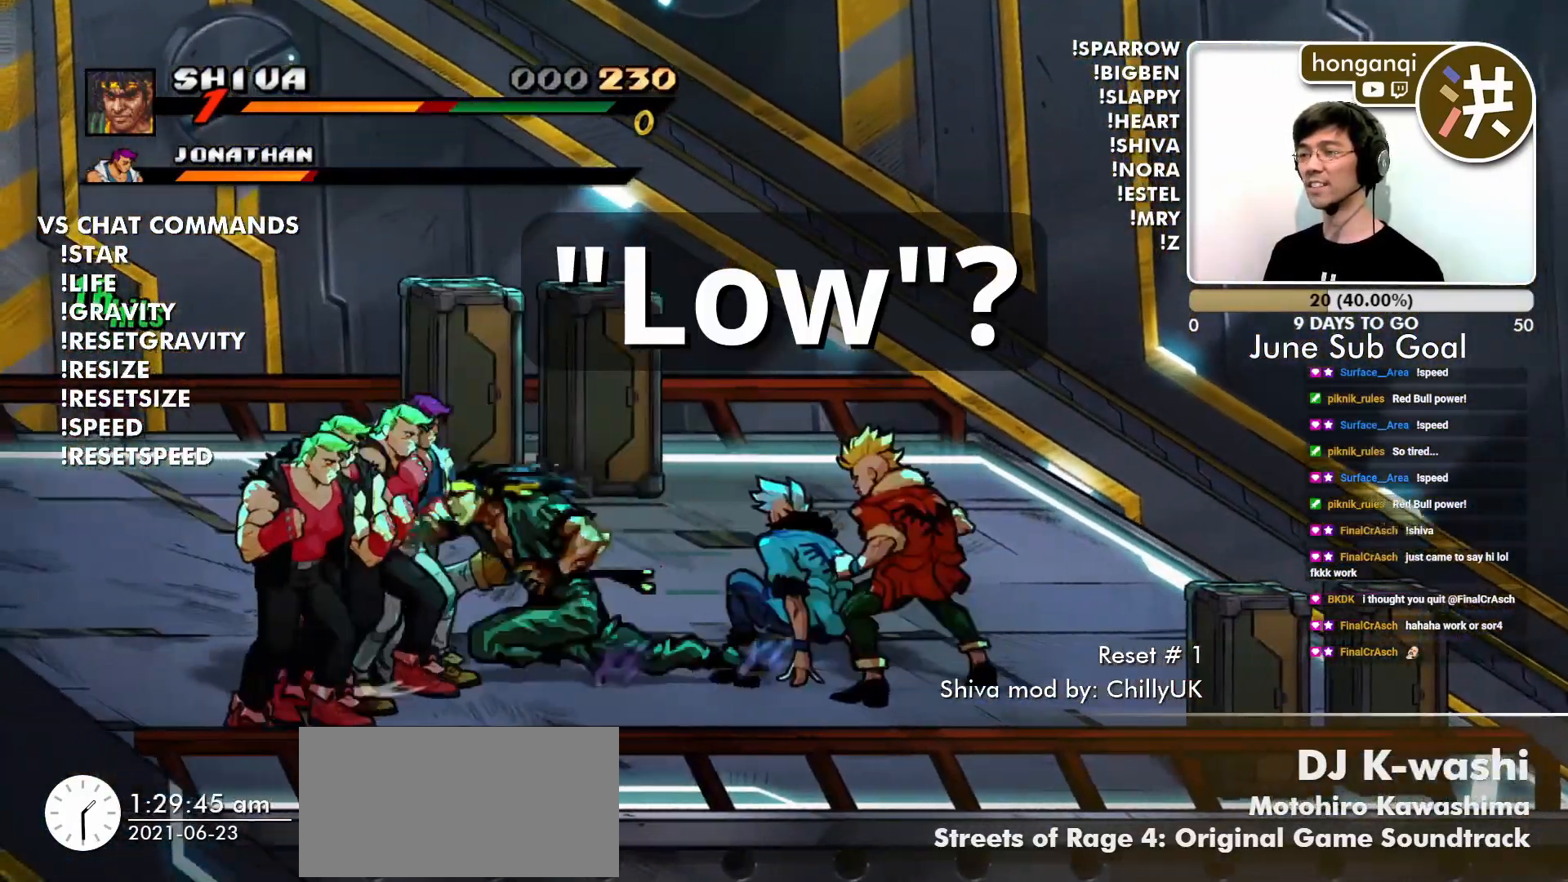
{"buttons": [], "left_stick": "left", "events": [[67, "CROSS", "up"]]}
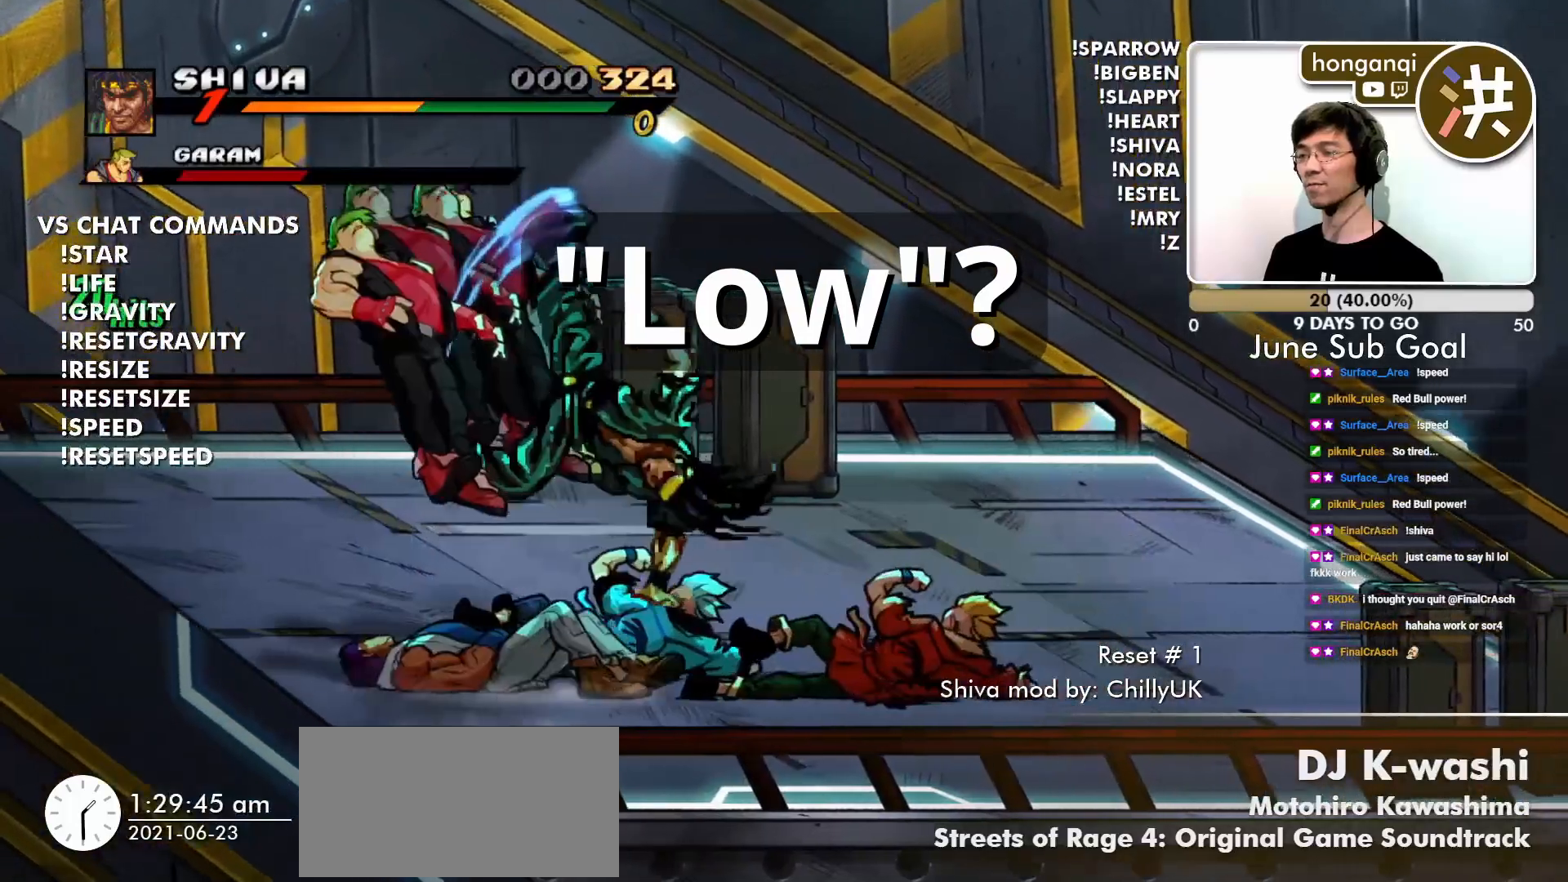
{"buttons": [], "left_stick": "right", "events": [[33, "left_stick", "center"], [150, "left_stick", "right"], [217, "CIRCLE", "down"], [283, "CIRCLE", "up"], [384, "CIRCLE", "down"], [434, "CIRCLE", "up"]]}
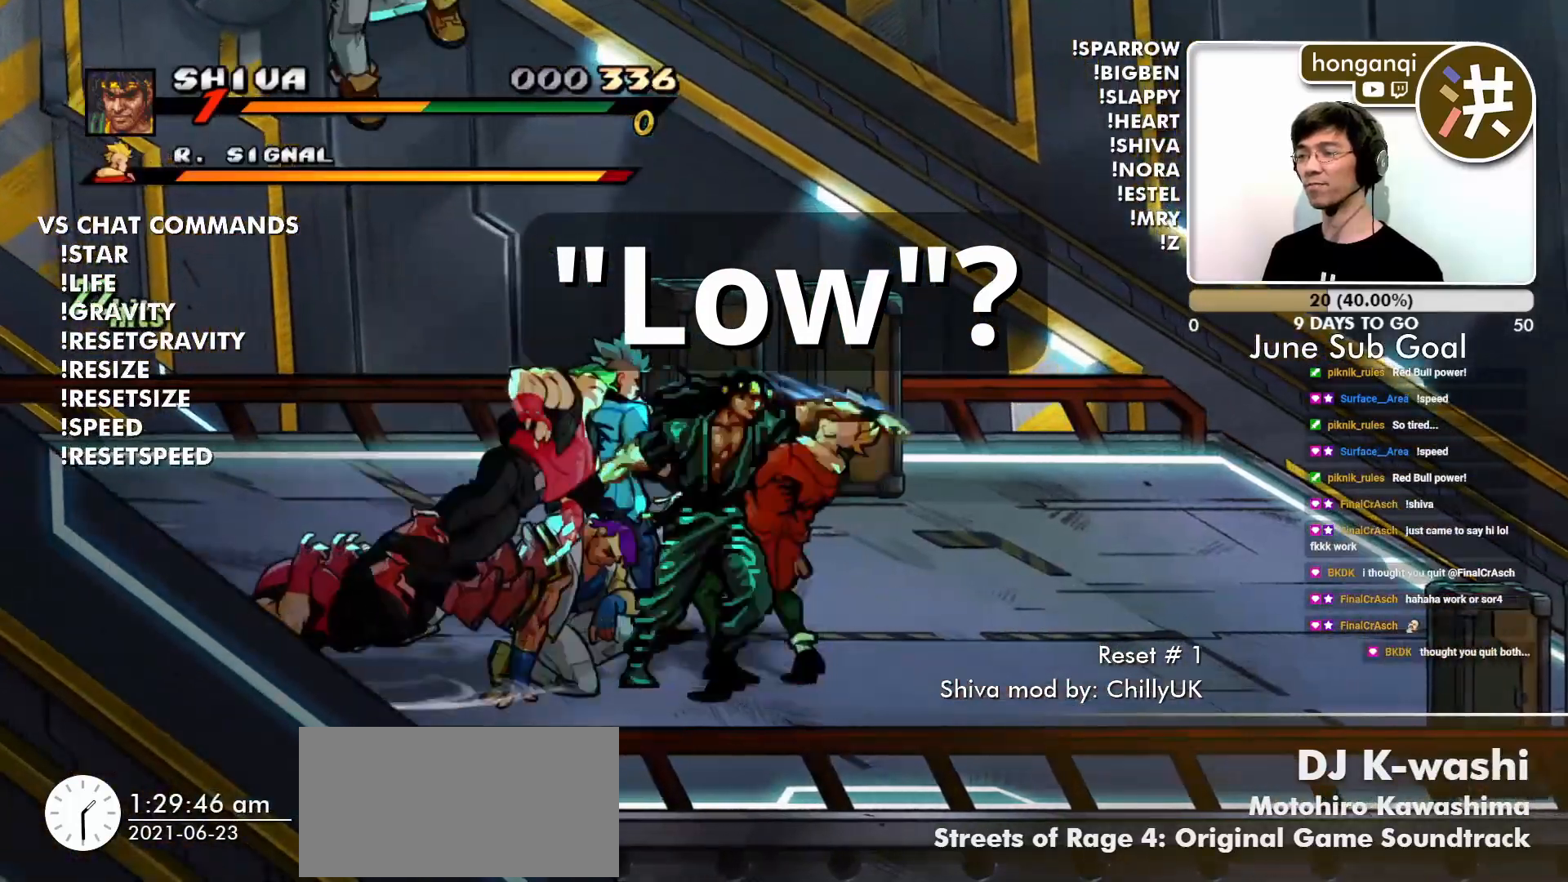
{"buttons": [], "left_stick": "left", "events": [[17, "CROSS", "down"], [134, "CROSS", "up"], [267, "left_stick", "center"], [367, "left_stick", "left"]]}
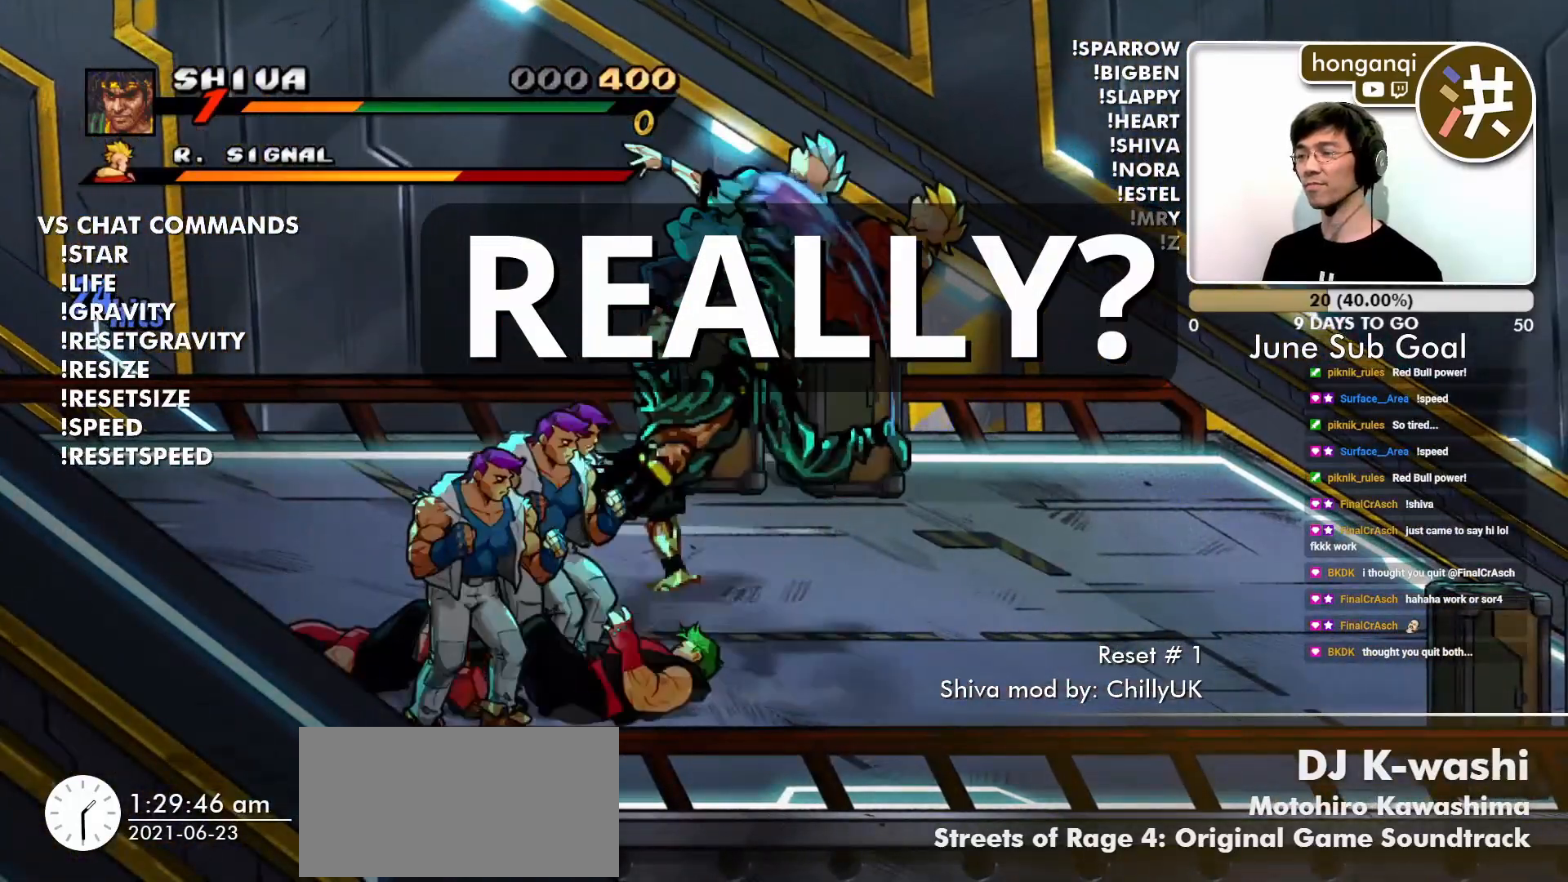
{"buttons": [], "left_stick": "left", "events": [[50, "CIRCLE", "down"], [117, "CIRCLE", "up"], [200, "CIRCLE", "down"], [283, "CIRCLE", "up"], [367, "CIRCLE", "down"], [450, "CIRCLE", "up"]]}